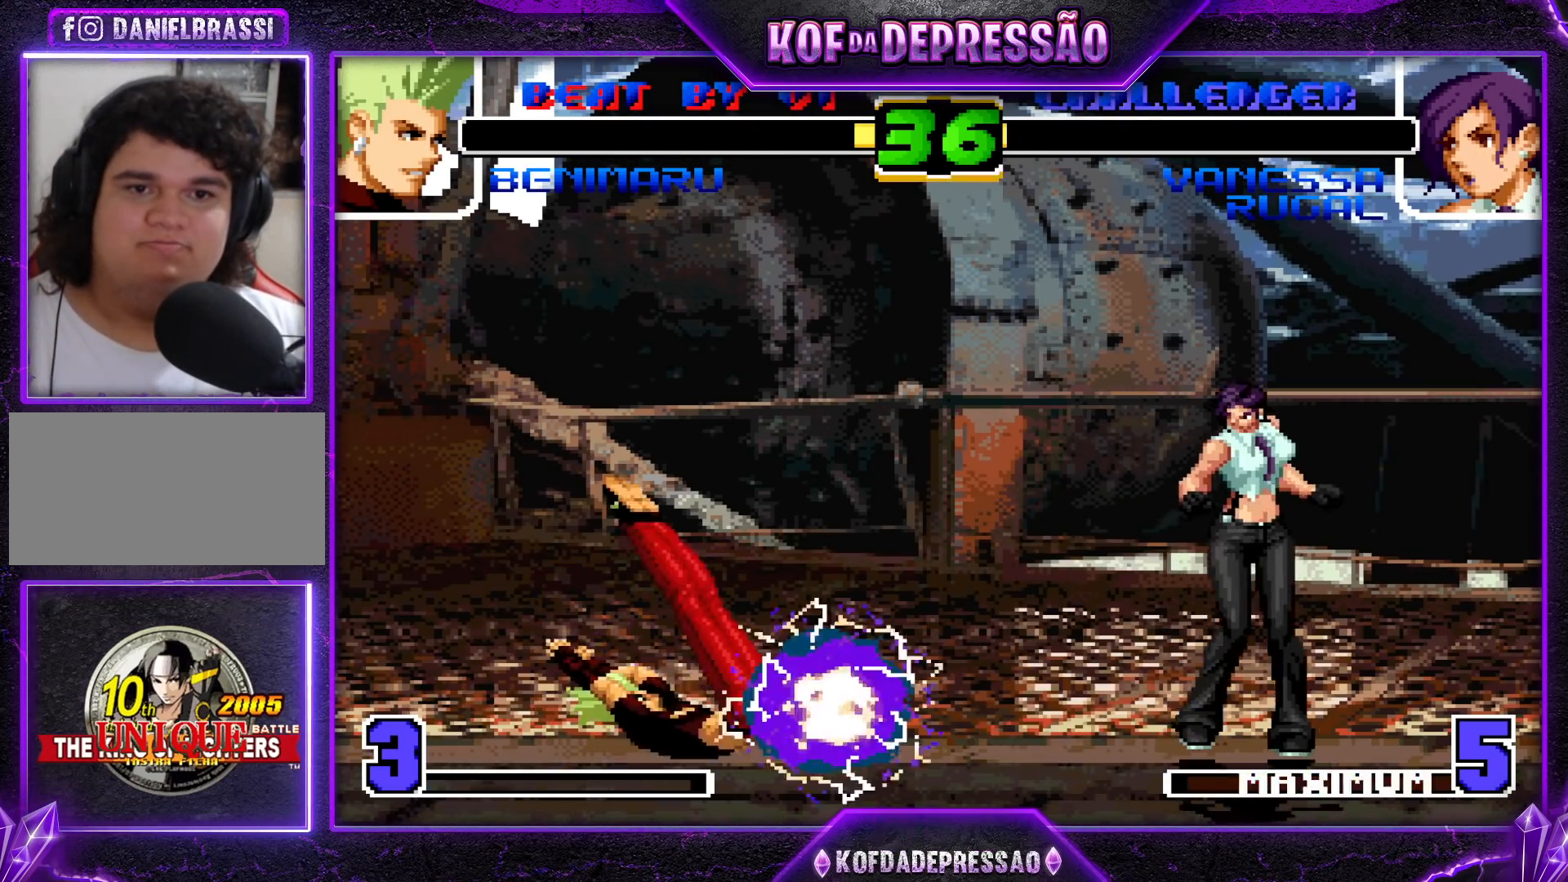
Gameplay with a controller (arcade stick); each line is a JSON object with the inputs held at the frame after it. "events" lists button and stick changes between this image and that frame as [ms after this image, input, new state], when the widget could be followed in between. Not read: L3 R3.
{"buttons": [], "left_stick": "center", "events": [[150, "CROSS", "down"], [150, "R1", "down"], [283, "CROSS", "up"], [300, "left_stick", "center"], [317, "R1", "up"]]}
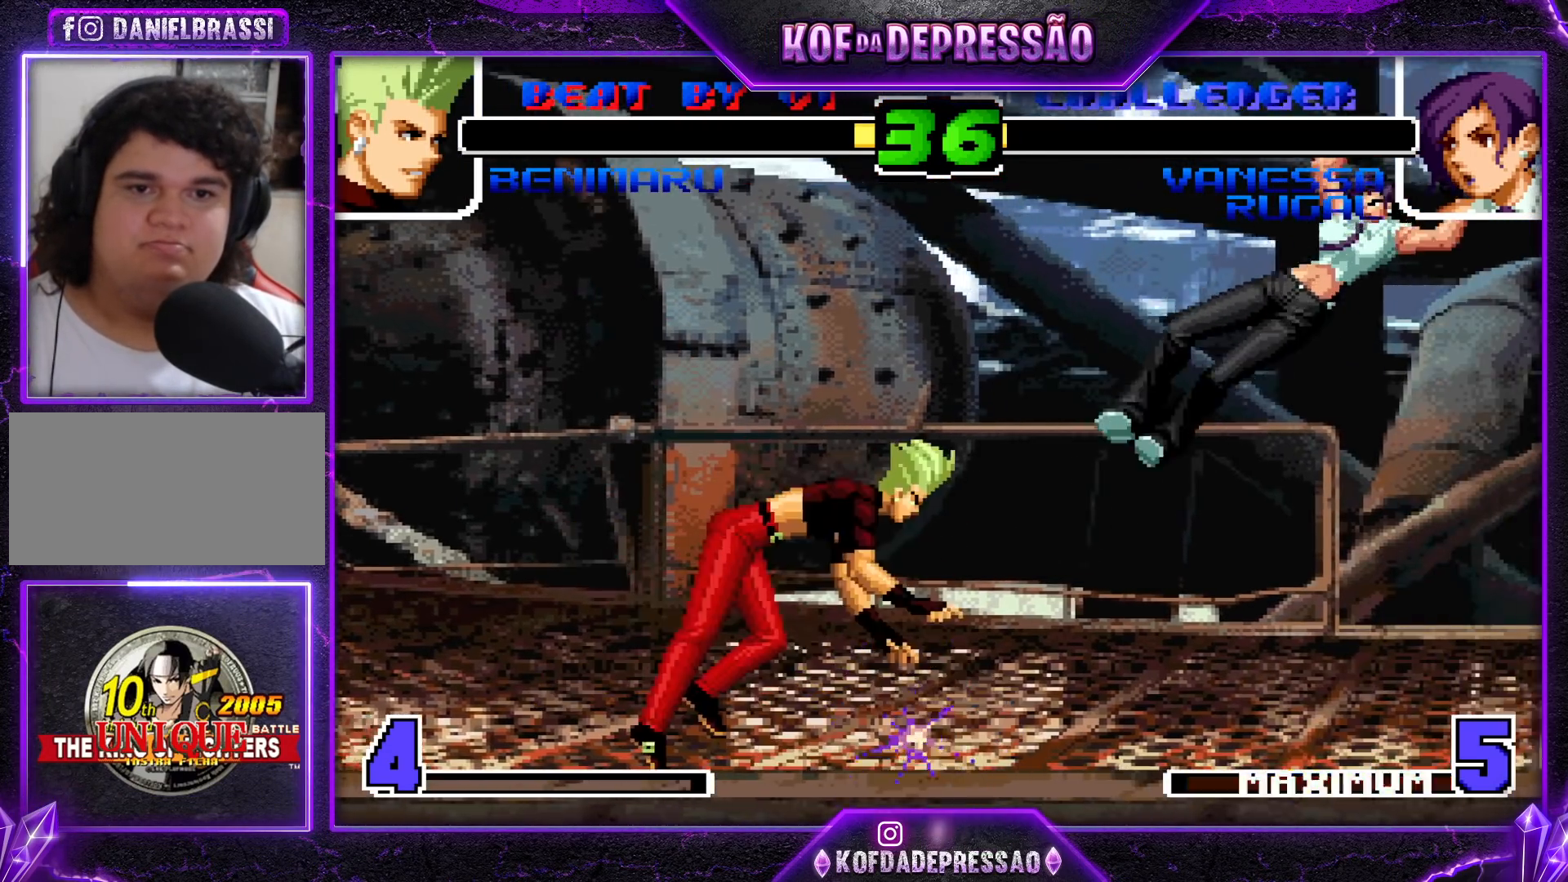
{"buttons": [], "left_stick": "center", "events": [[100, "left_stick", "down-right"], [200, "left_stick", "up-left"], [467, "left_stick", "center"]]}
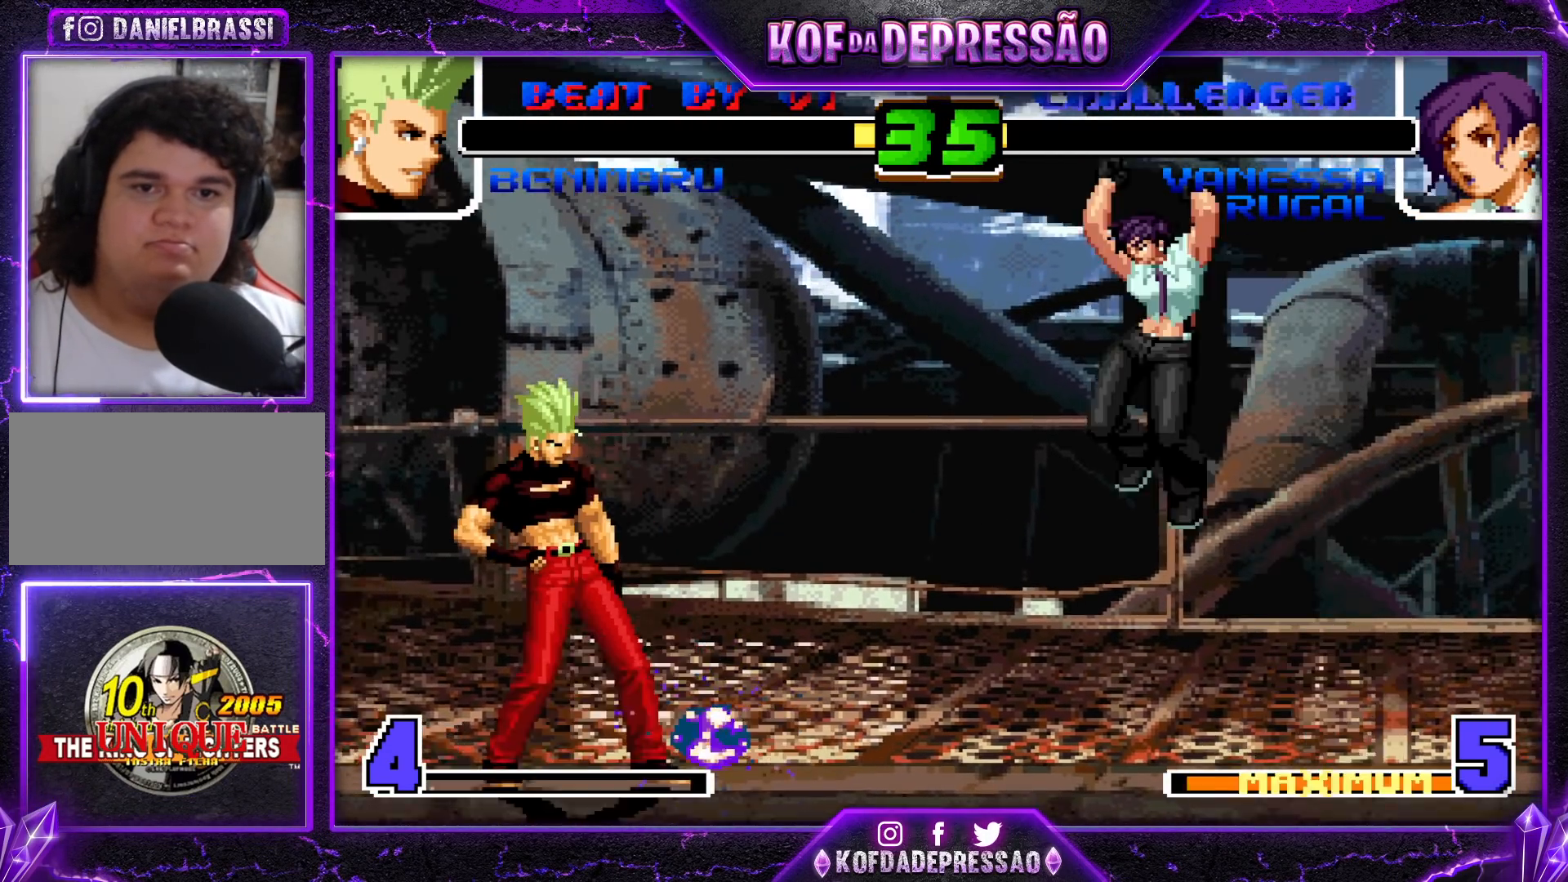
{"buttons": [], "left_stick": "up-left", "events": [[100, "R1", "down"], [267, "R1", "up"], [417, "left_stick", "up-left"], [450, "R1", "down"], [500, "R1", "up"]]}
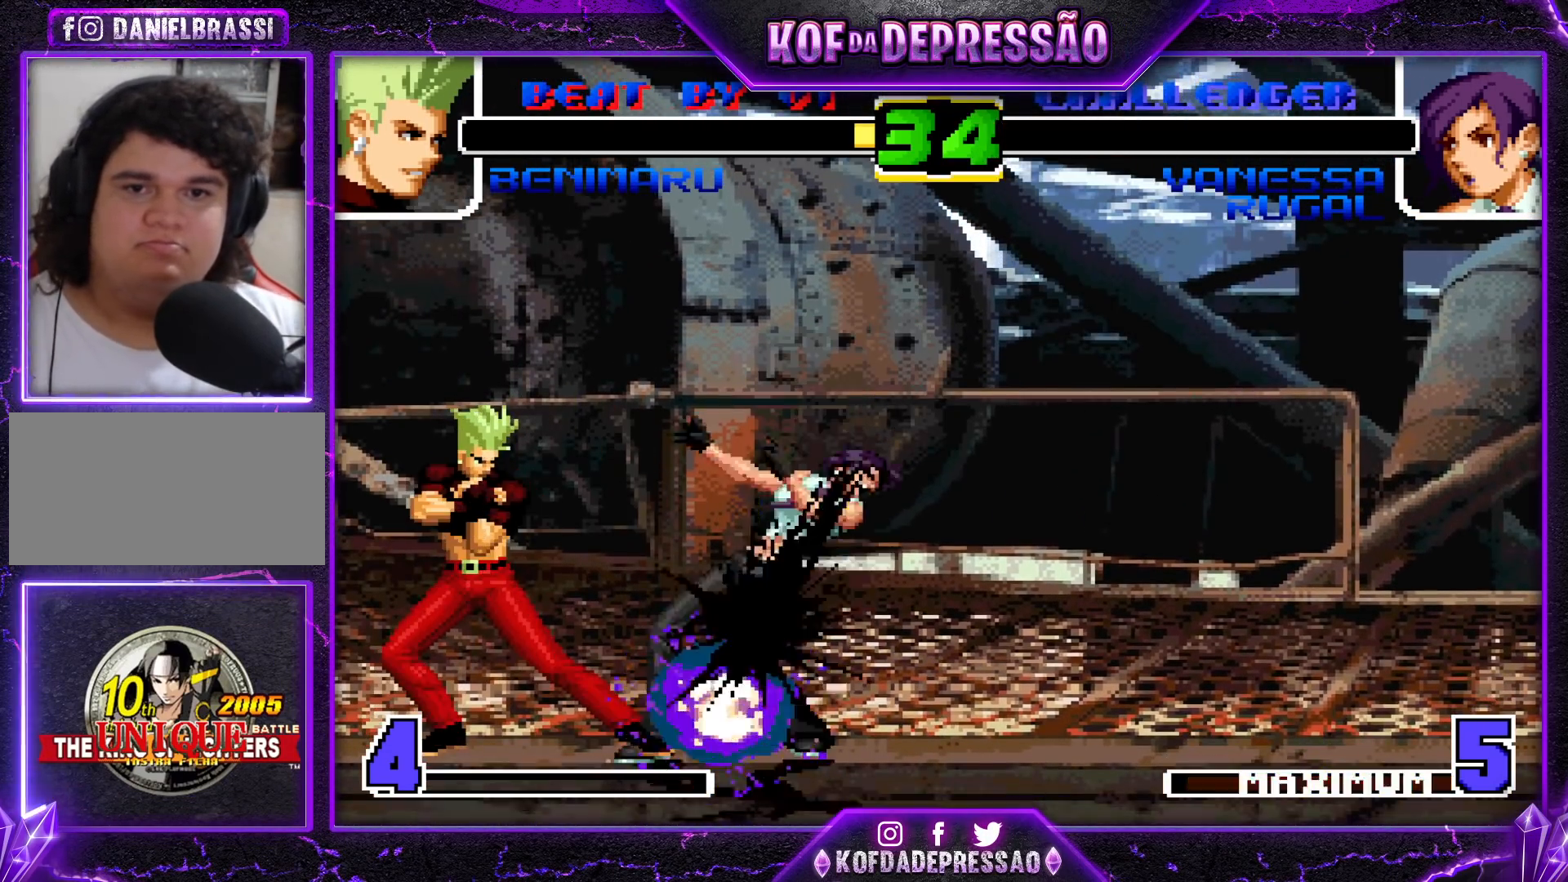
{"buttons": [], "left_stick": "up-left", "events": []}